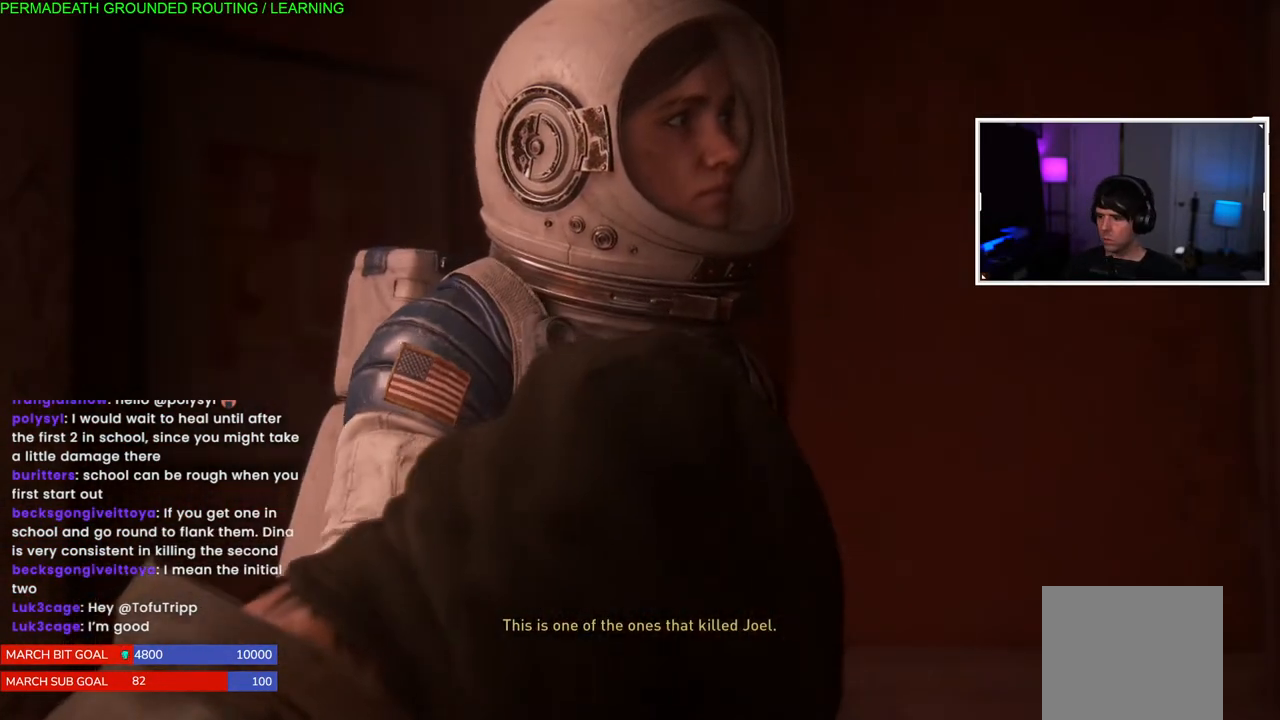
Gameplay with a controller (PlayStation layout); each line is a JSON object with the inputs held at the frame after it. "events" lists button and stick changes between this image and that frame as [ms after this image, input, new state], when the widget could be followed in between. Not read: L3.
{"buttons": [], "left_stick": "center", "right_stick": "left", "events": [[50, "right_stick", "left"]]}
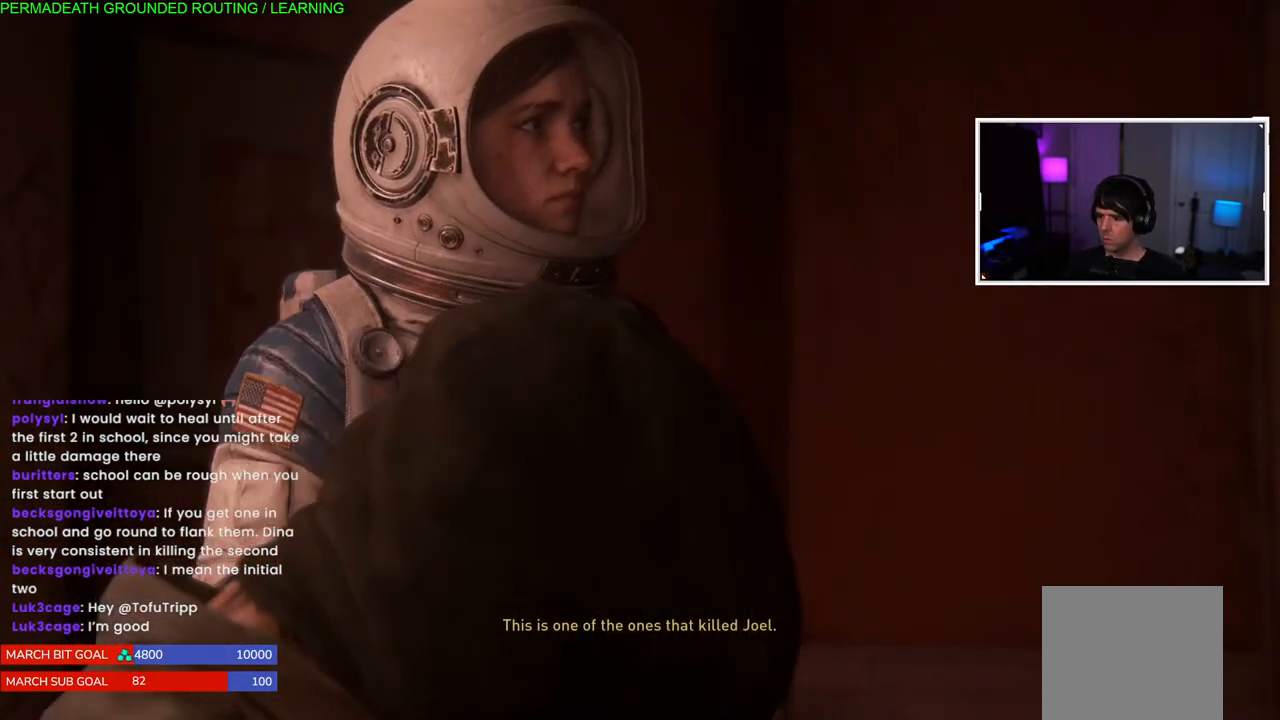
{"buttons": [], "left_stick": "center", "right_stick": "left", "events": [[133, "right_stick", "center"], [350, "right_stick", "left"]]}
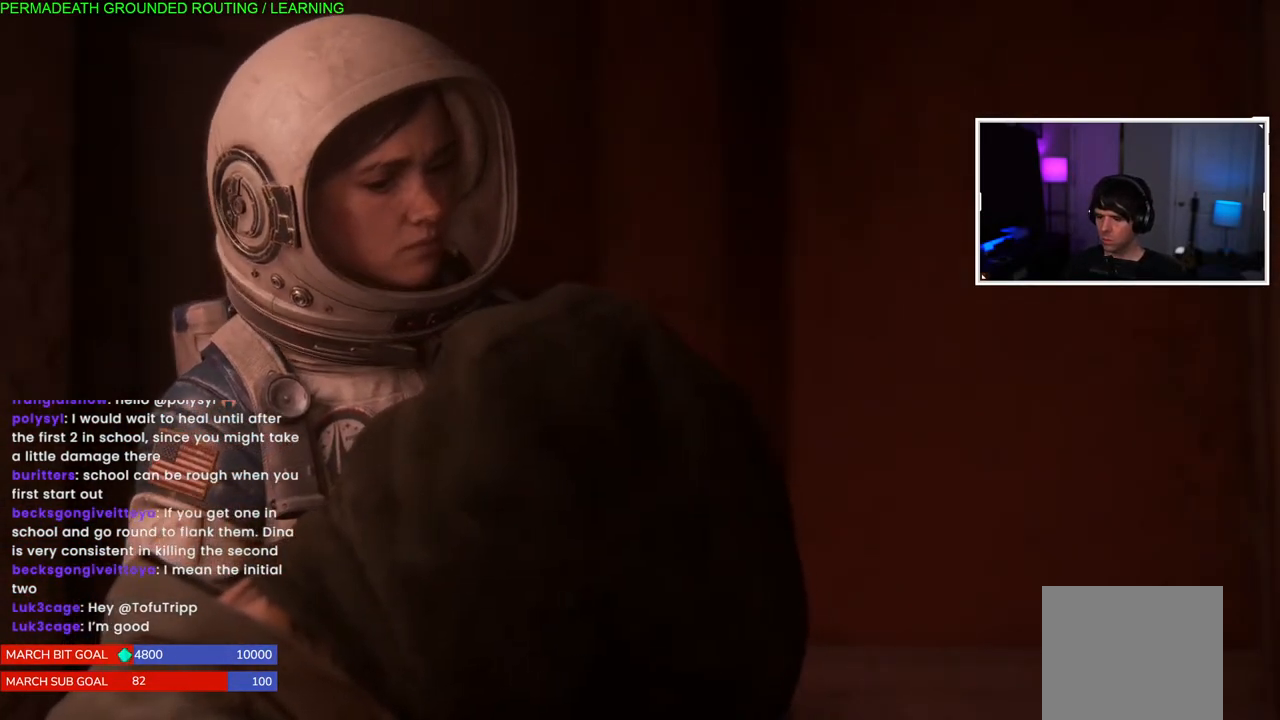
{"buttons": [], "left_stick": "center", "right_stick": "center", "events": [[200, "right_stick", "center"]]}
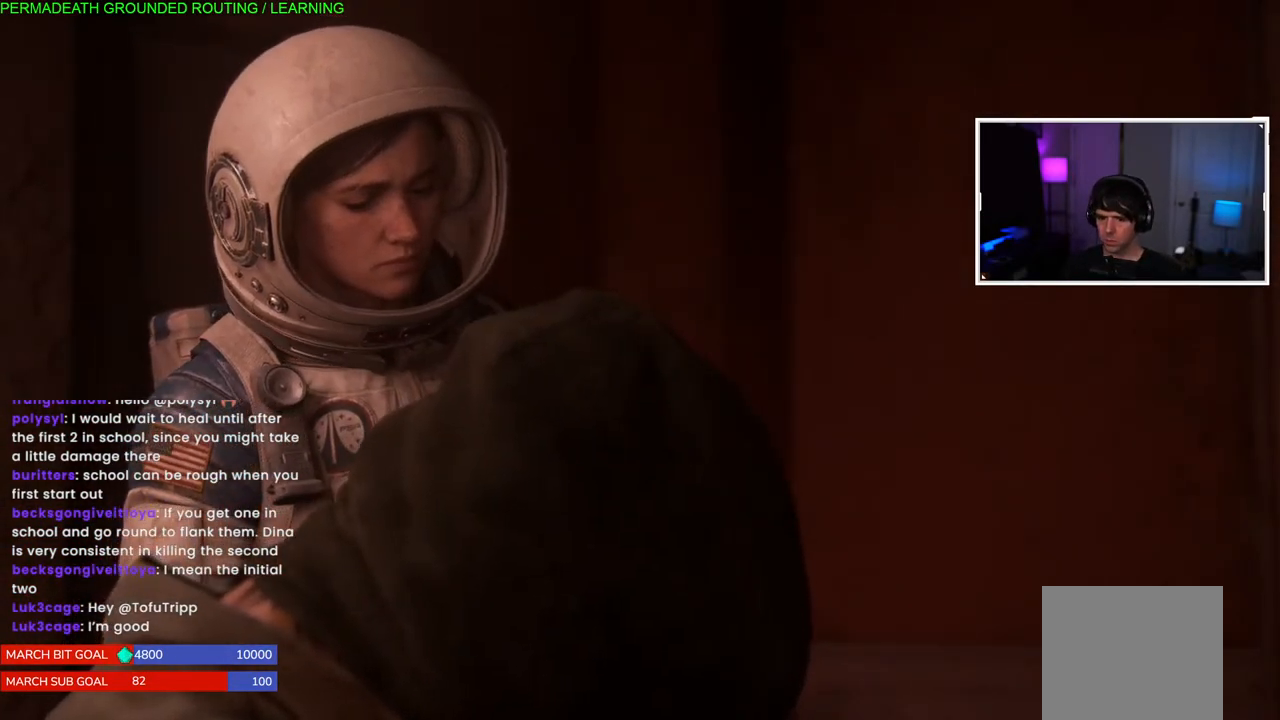
{"buttons": [], "left_stick": "center", "right_stick": "left", "events": [[500, "right_stick", "left"]]}
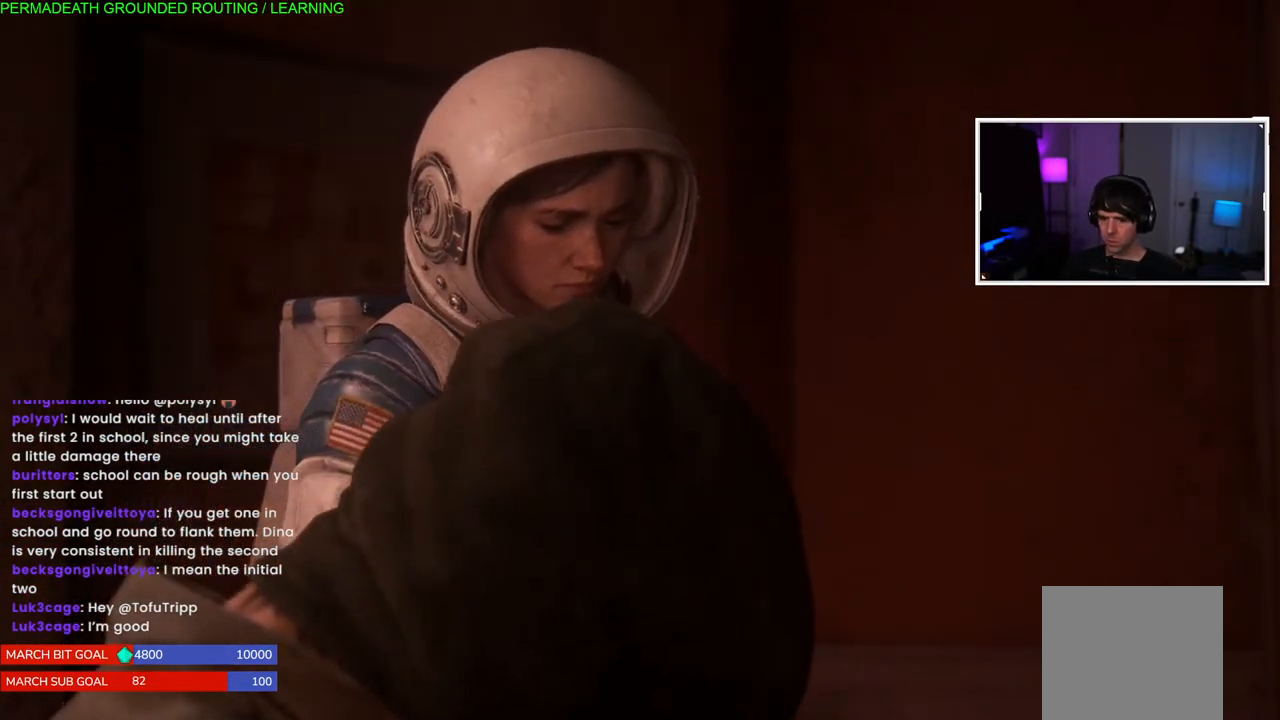
{"buttons": [], "left_stick": "center", "right_stick": "center", "events": [[250, "right_stick", "center"]]}
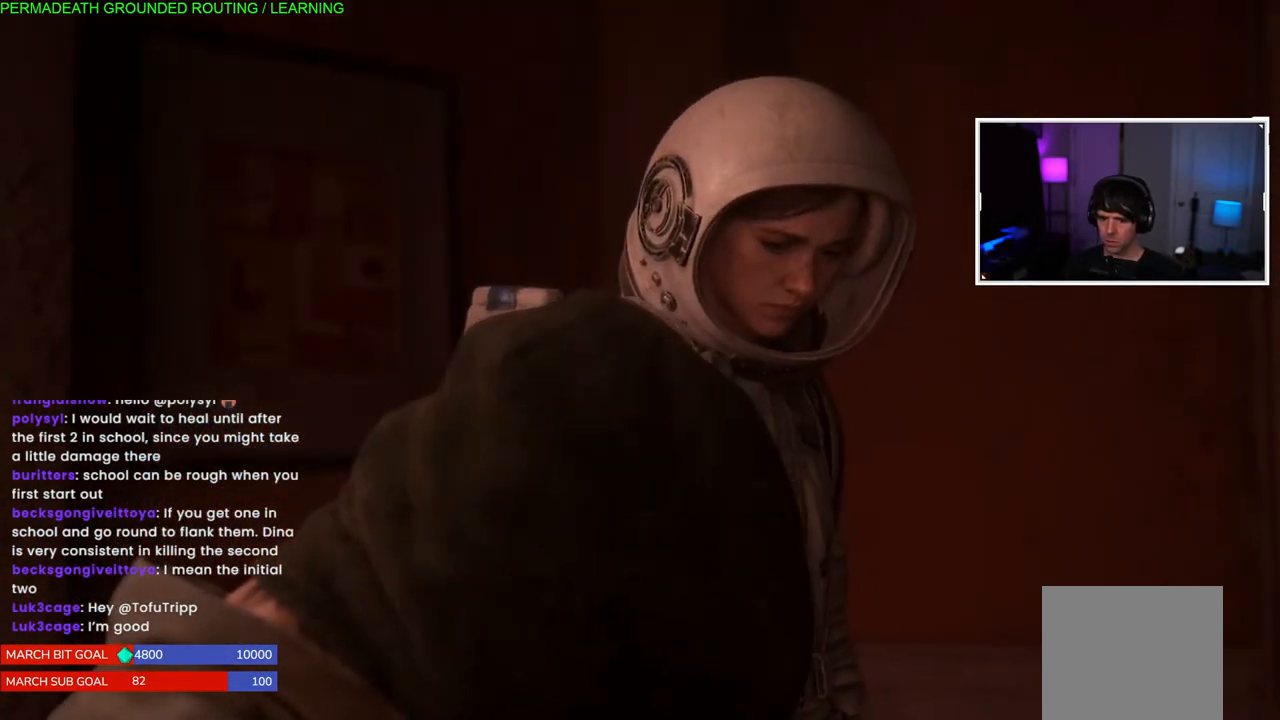
{"buttons": [], "left_stick": "down-left", "right_stick": "center", "events": [[433, "left_stick", "down-left"]]}
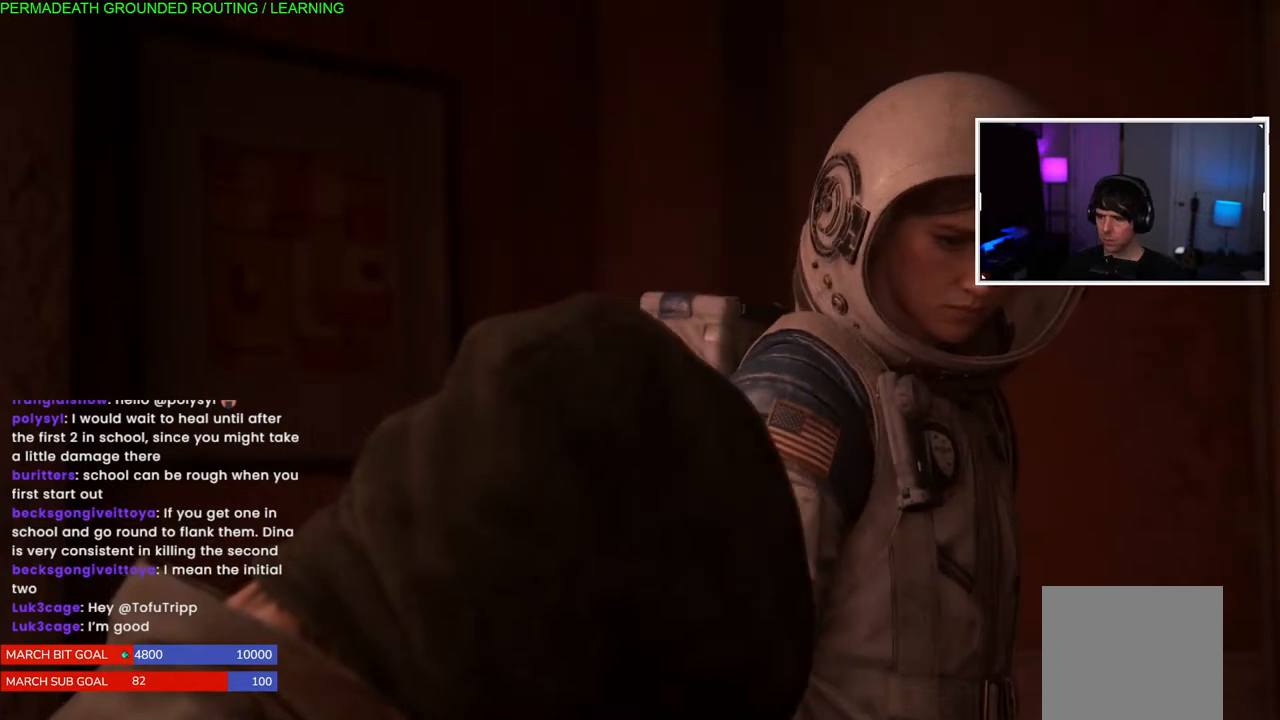
{"buttons": [], "left_stick": "left", "right_stick": "center", "events": [[100, "left_stick", "center"], [167, "right_stick", "right"], [200, "left_stick", "down-left"], [283, "right_stick", "center"], [333, "left_stick", "left"]]}
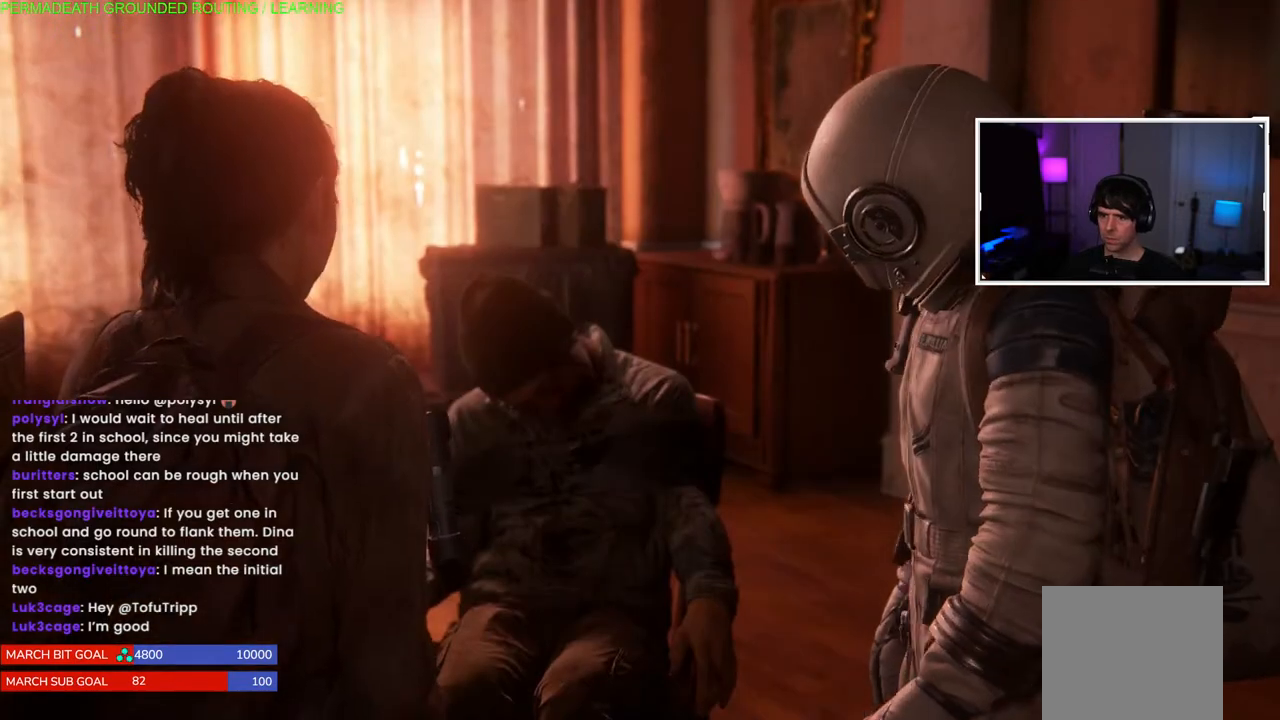
{"buttons": [], "left_stick": "center", "right_stick": "center", "events": [[283, "left_stick", "center"]]}
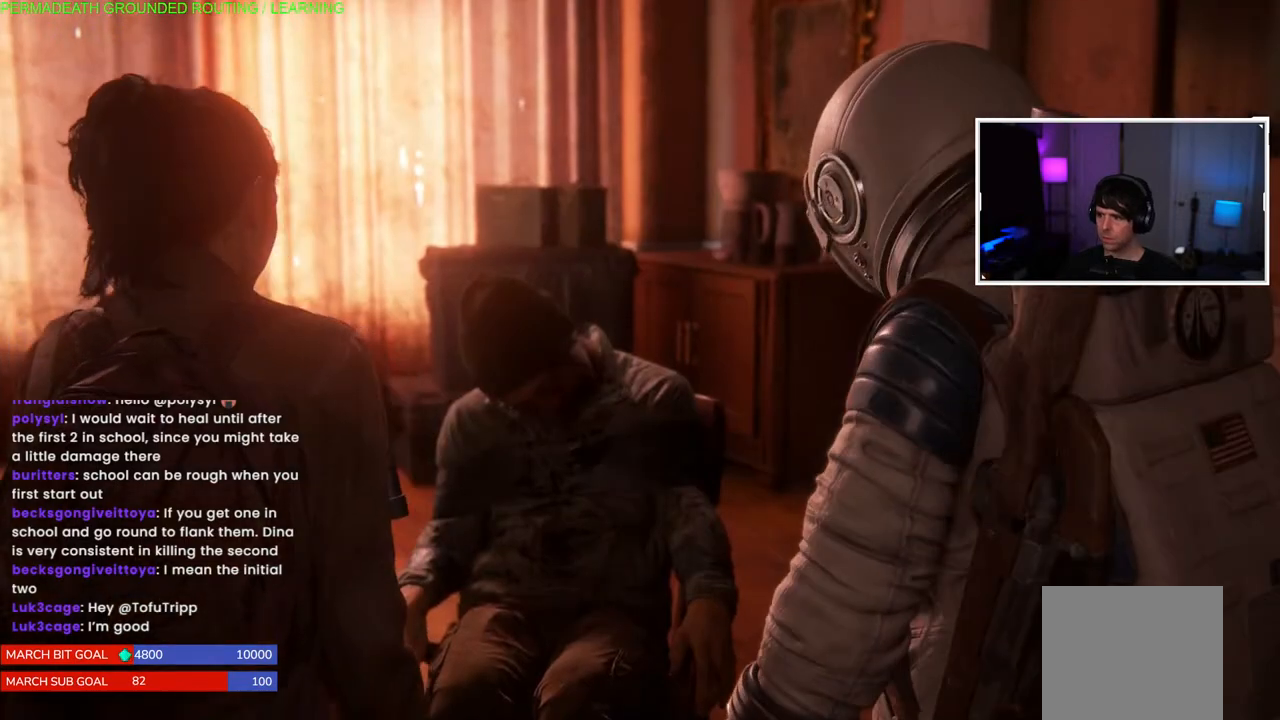
{"buttons": [], "left_stick": "left", "right_stick": "right", "events": [[133, "left_stick", "left"], [183, "right_stick", "right"], [317, "left_stick", "right"], [350, "right_stick", "center"], [367, "left_stick", "left"], [483, "right_stick", "right"]]}
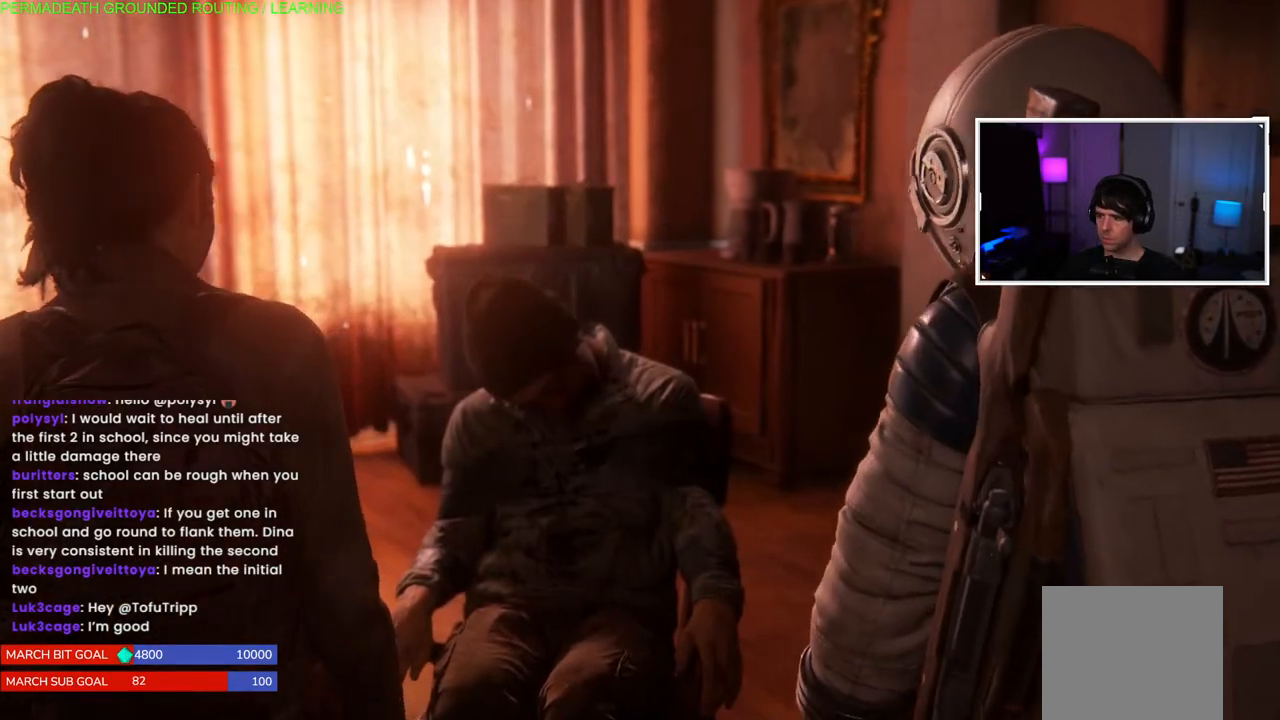
{"buttons": [], "left_stick": "left", "right_stick": "down-right", "events": [[50, "left_stick", "down-right"], [133, "right_stick", "down"], [167, "left_stick", "left"], [217, "right_stick", "down-right"], [383, "right_stick", "center"], [450, "right_stick", "down-right"]]}
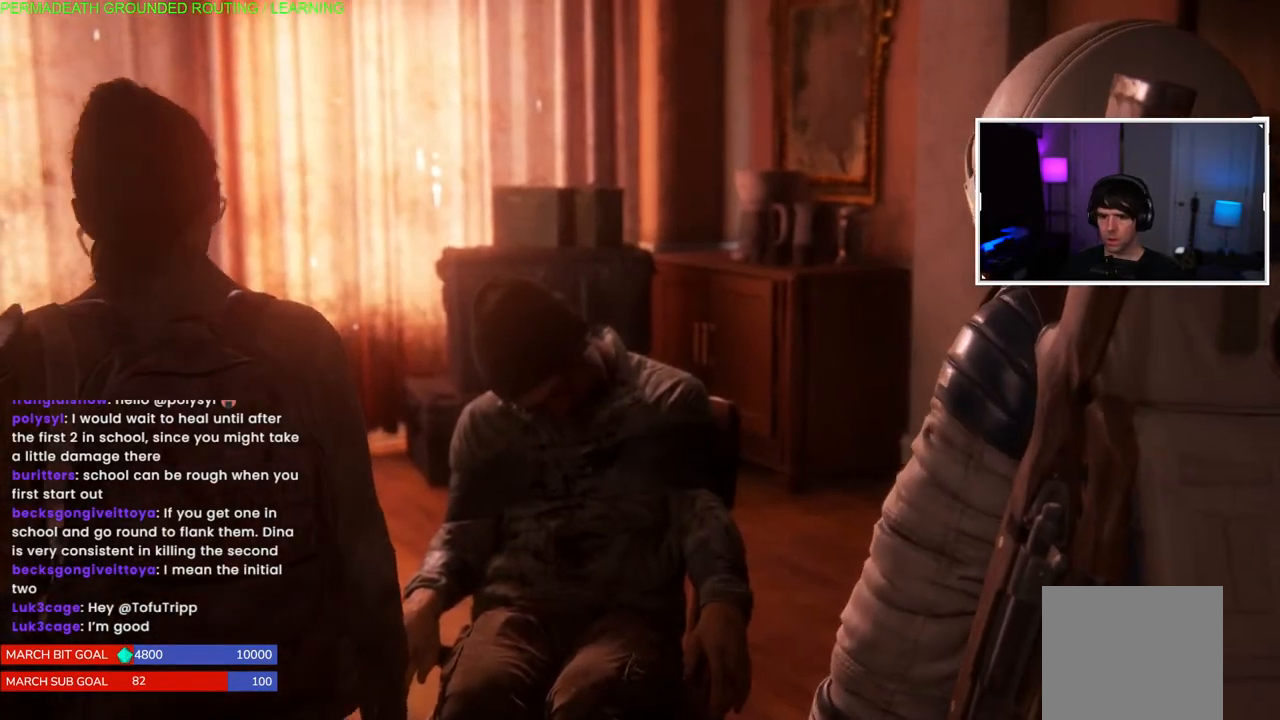
{"buttons": [], "left_stick": "center", "right_stick": "center", "events": [[50, "left_stick", "up-right"], [117, "right_stick", "left"], [150, "left_stick", "left"], [200, "right_stick", "right"], [300, "left_stick", "center"], [350, "right_stick", "center"]]}